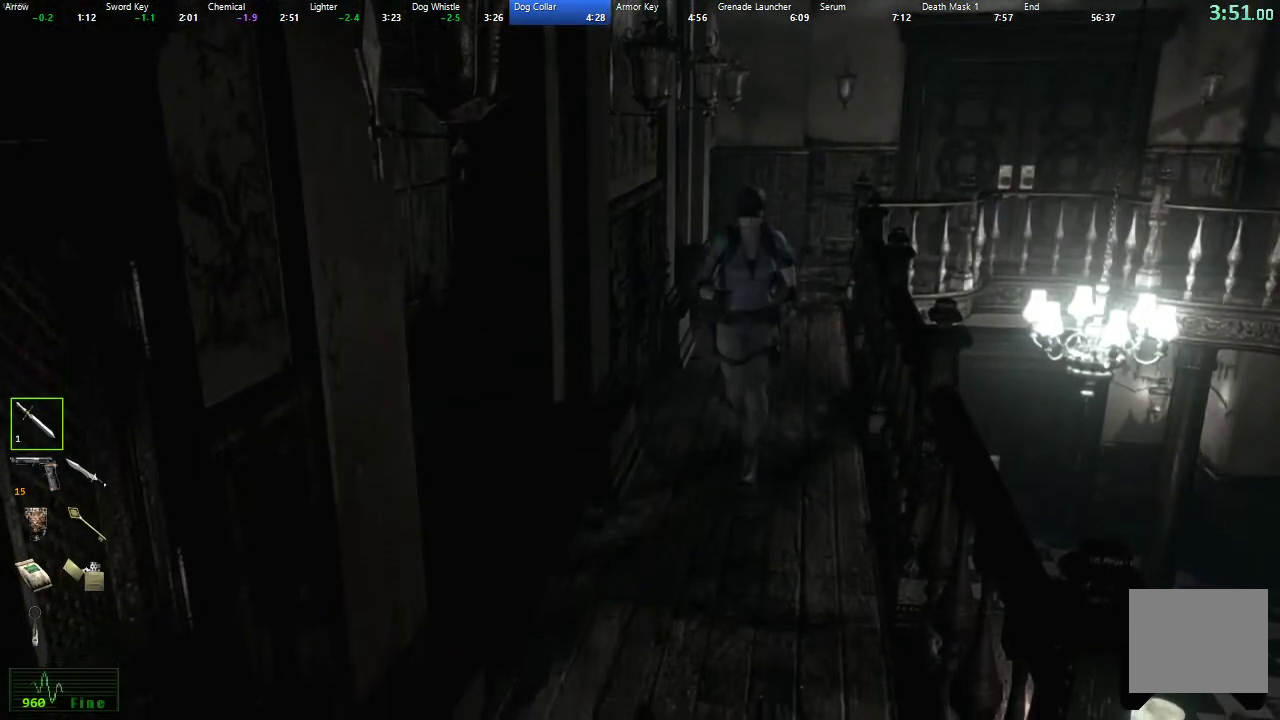
Gameplay with a controller (Xbox layout); each line is a JSON object with the inputs held at the frame after it. "events" lists button and stick changes between this image and that frame as [ms after this image, input, new state], when the widget could be followed in between.
{"buttons": [], "left_stick": "down", "right_stick": "center", "events": []}
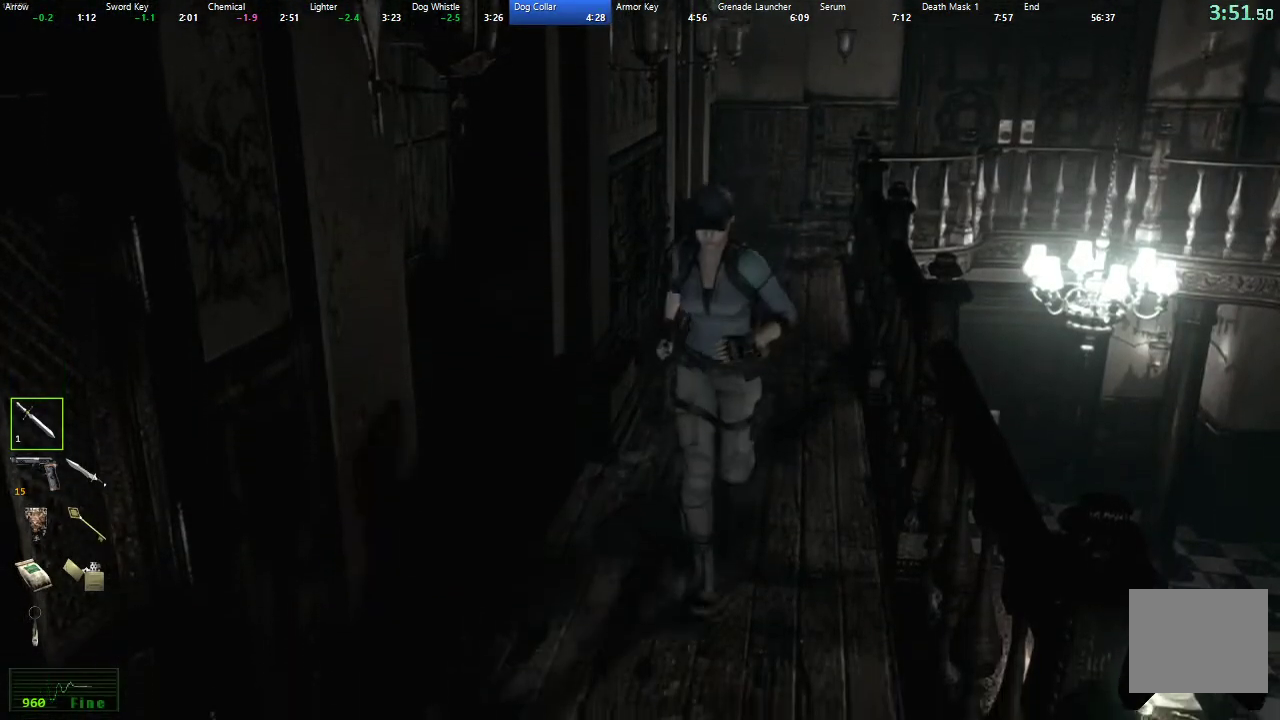
{"buttons": [], "left_stick": "down", "right_stick": "center", "events": []}
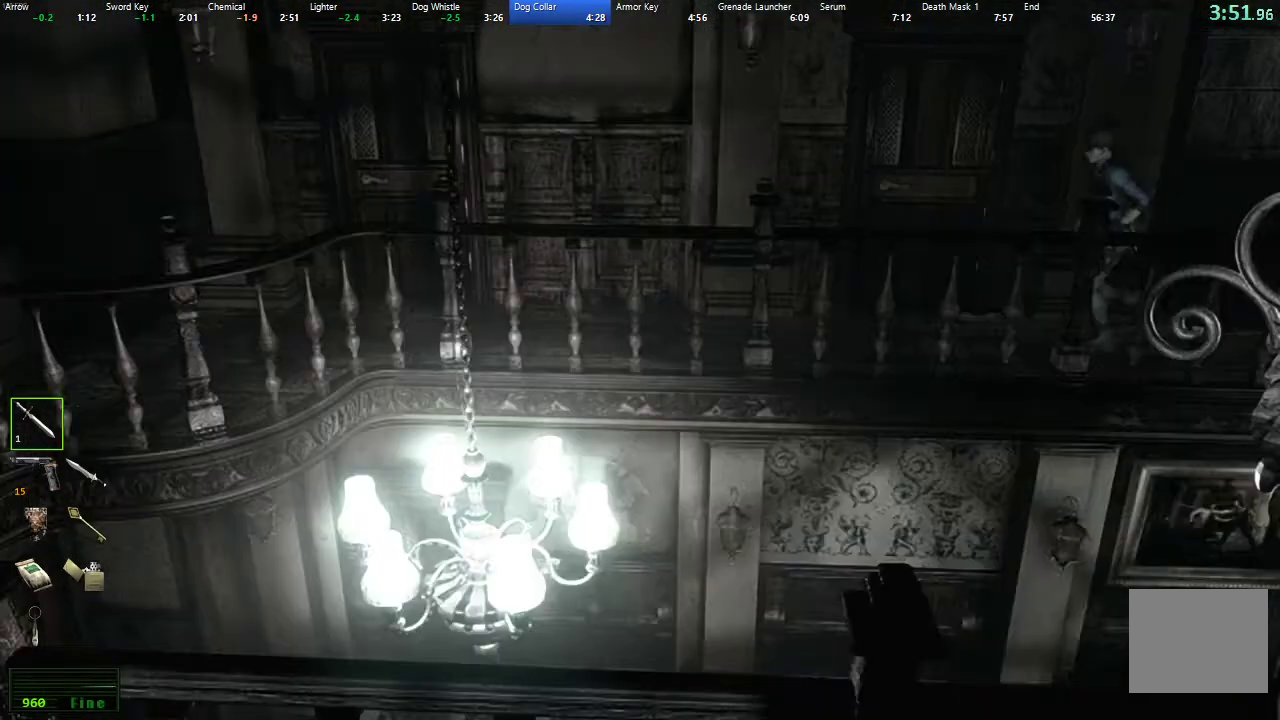
{"buttons": [], "left_stick": "down", "right_stick": "center", "events": []}
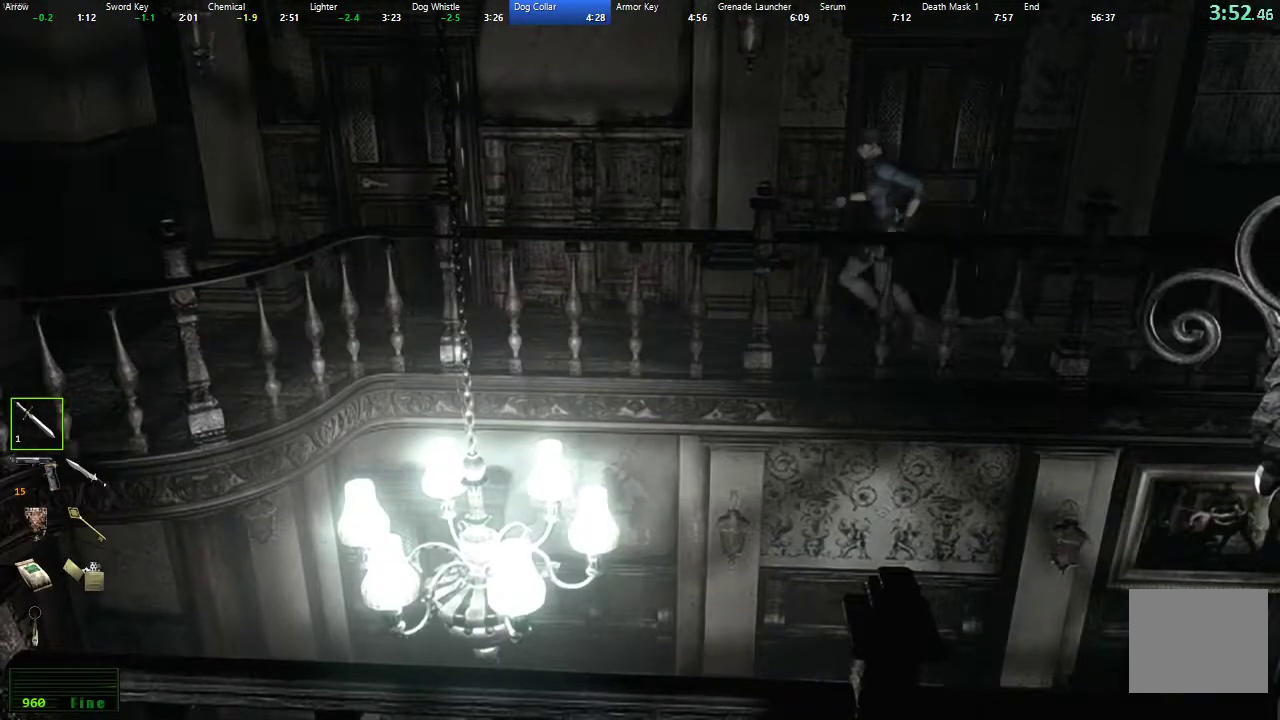
{"buttons": [], "left_stick": "down", "right_stick": "center", "events": []}
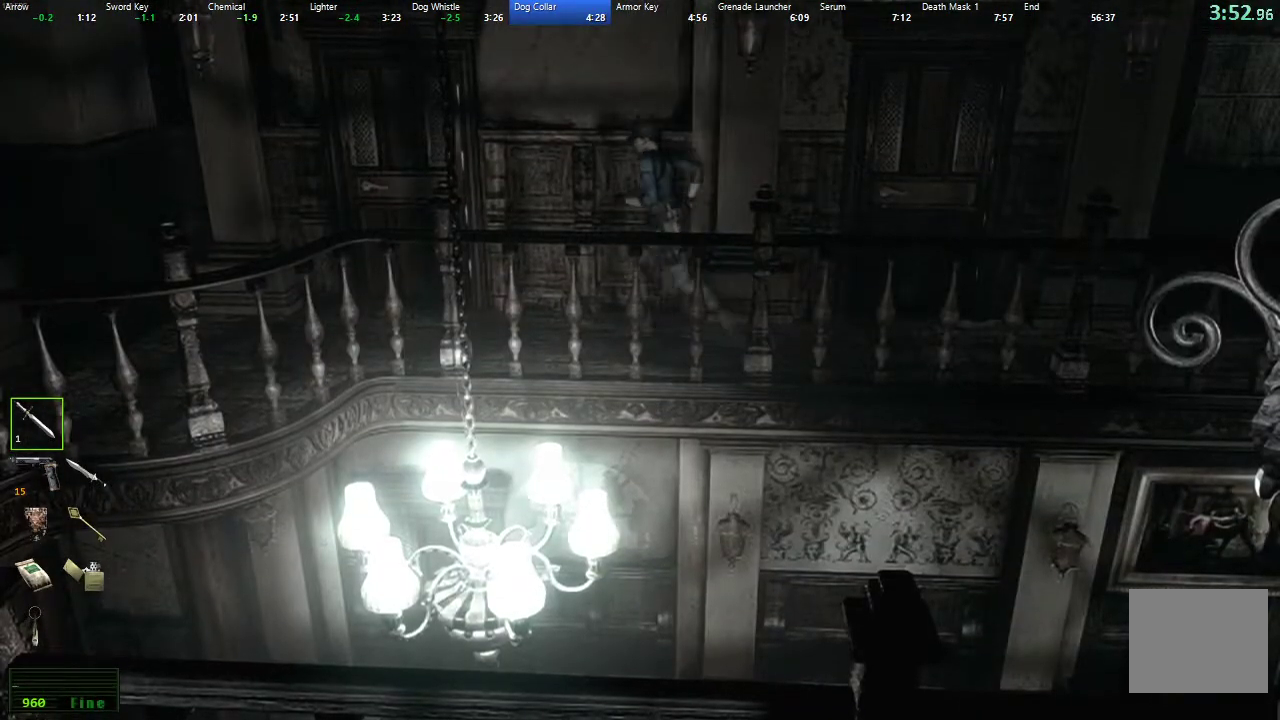
{"buttons": [], "left_stick": "up-left", "right_stick": "center", "events": [[217, "left_stick", "down-left"], [267, "left_stick", "left"], [367, "left_stick", "up-left"], [400, "A", "down"], [467, "A", "up"]]}
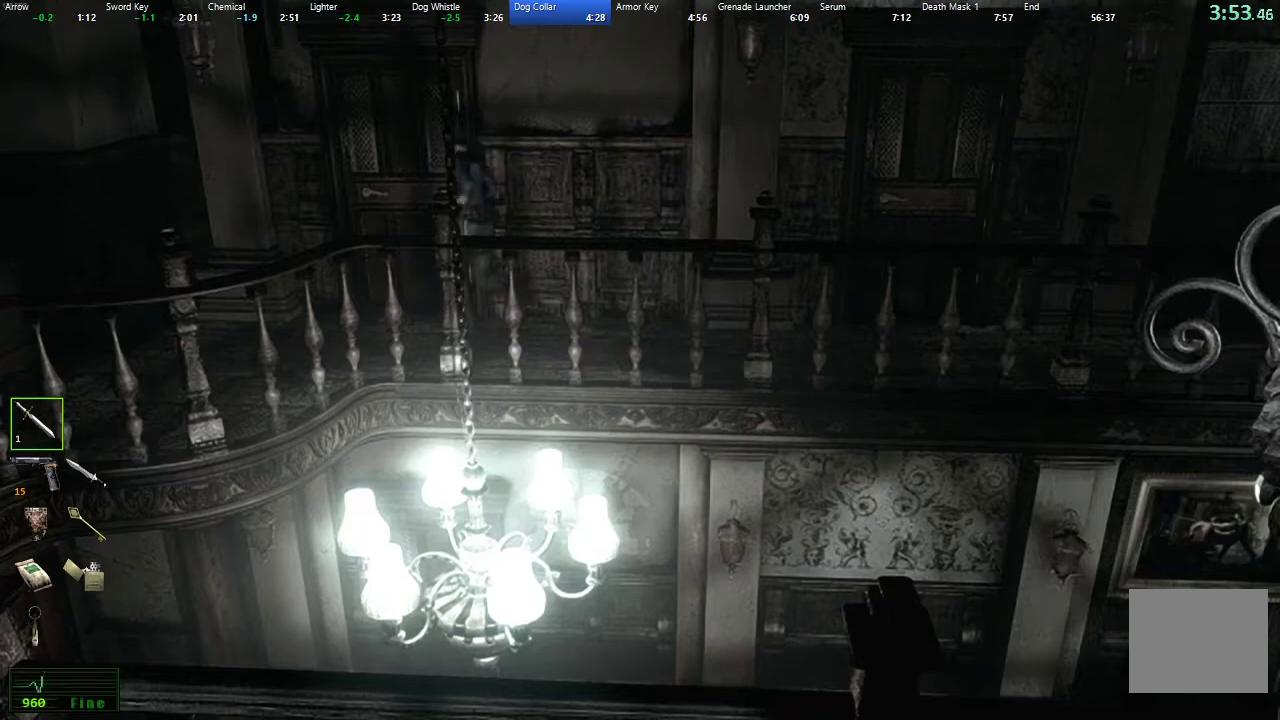
{"buttons": [], "left_stick": "up-left", "right_stick": "center", "events": [[17, "A", "down"], [83, "A", "up"], [150, "A", "down"], [217, "A", "up"], [283, "A", "down"], [333, "A", "up"]]}
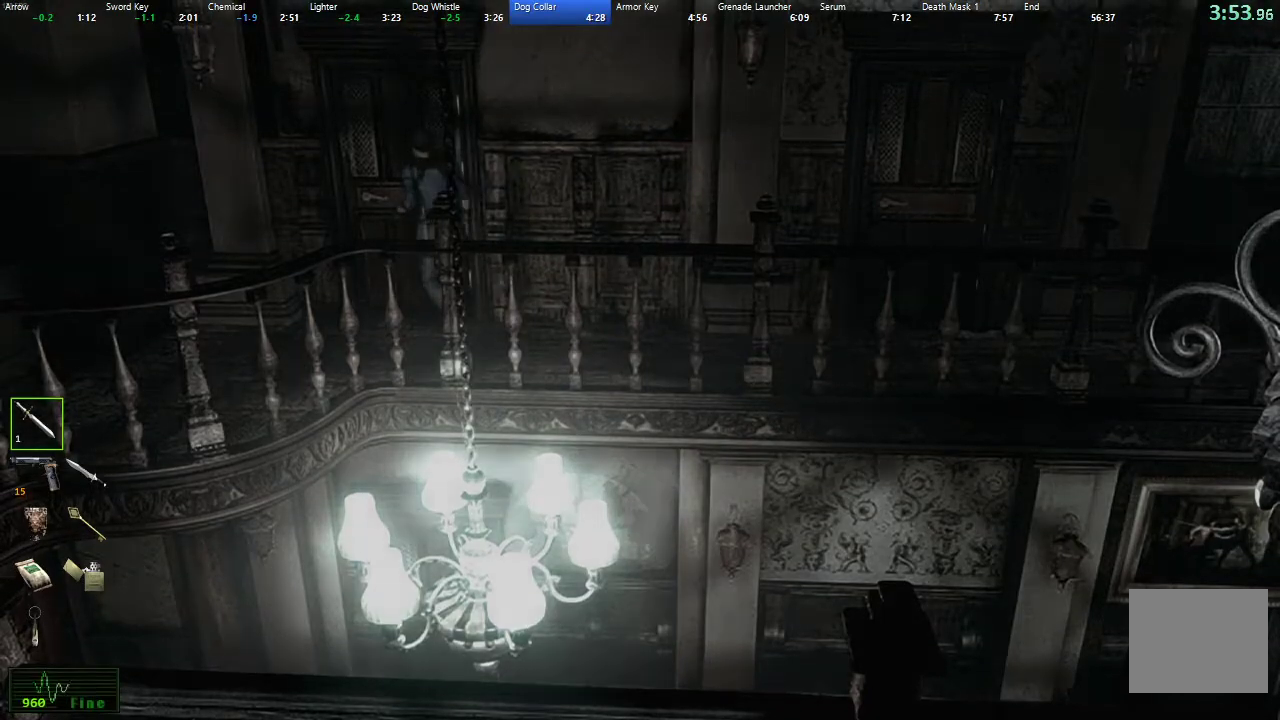
{"buttons": [], "left_stick": "center", "right_stick": "center", "events": [[33, "A", "down"], [33, "left_stick", "center"], [83, "A", "up"], [150, "A", "down"], [233, "A", "up"]]}
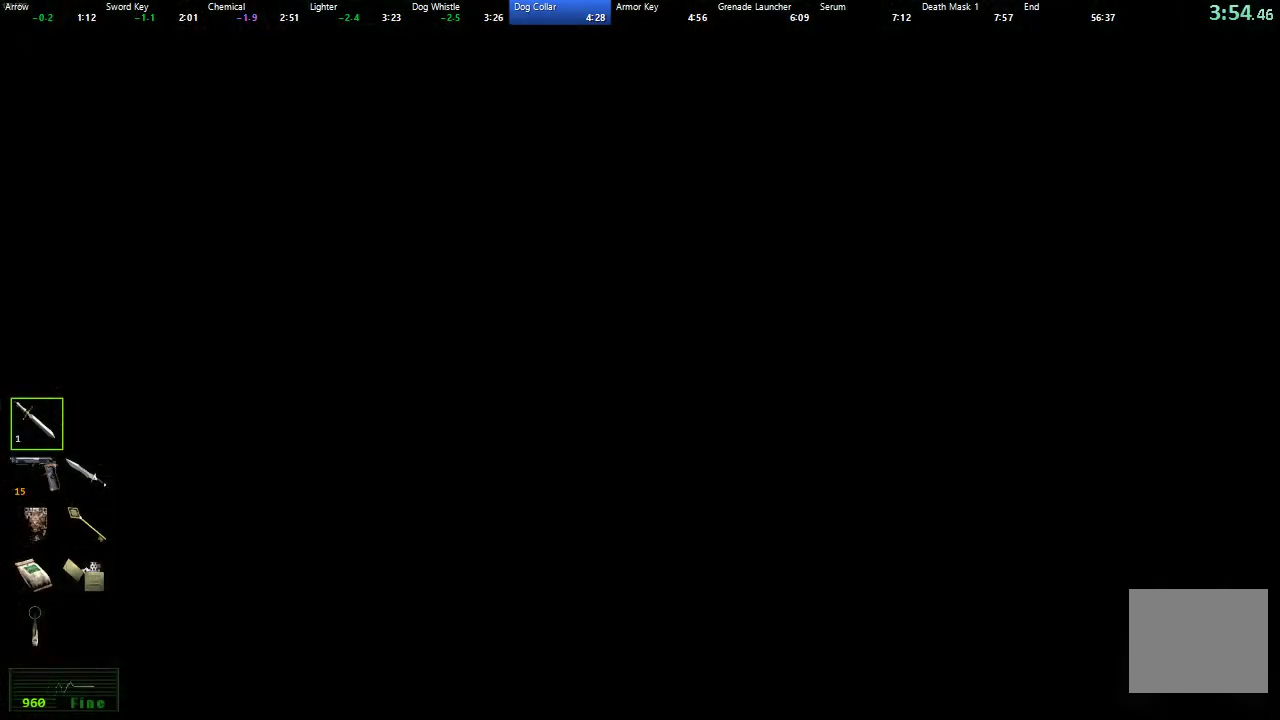
{"buttons": [], "left_stick": "down-right", "right_stick": "center", "events": [[467, "left_stick", "down-right"]]}
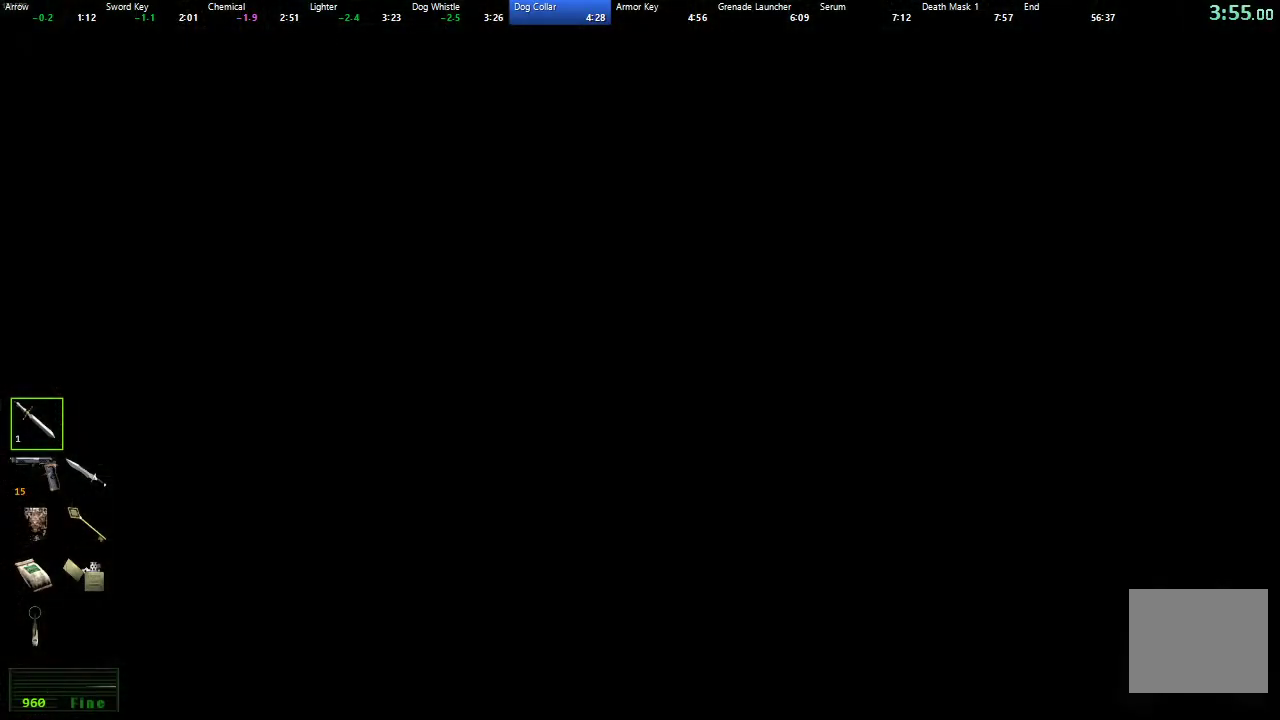
{"buttons": [], "left_stick": "down-right", "right_stick": "center", "events": []}
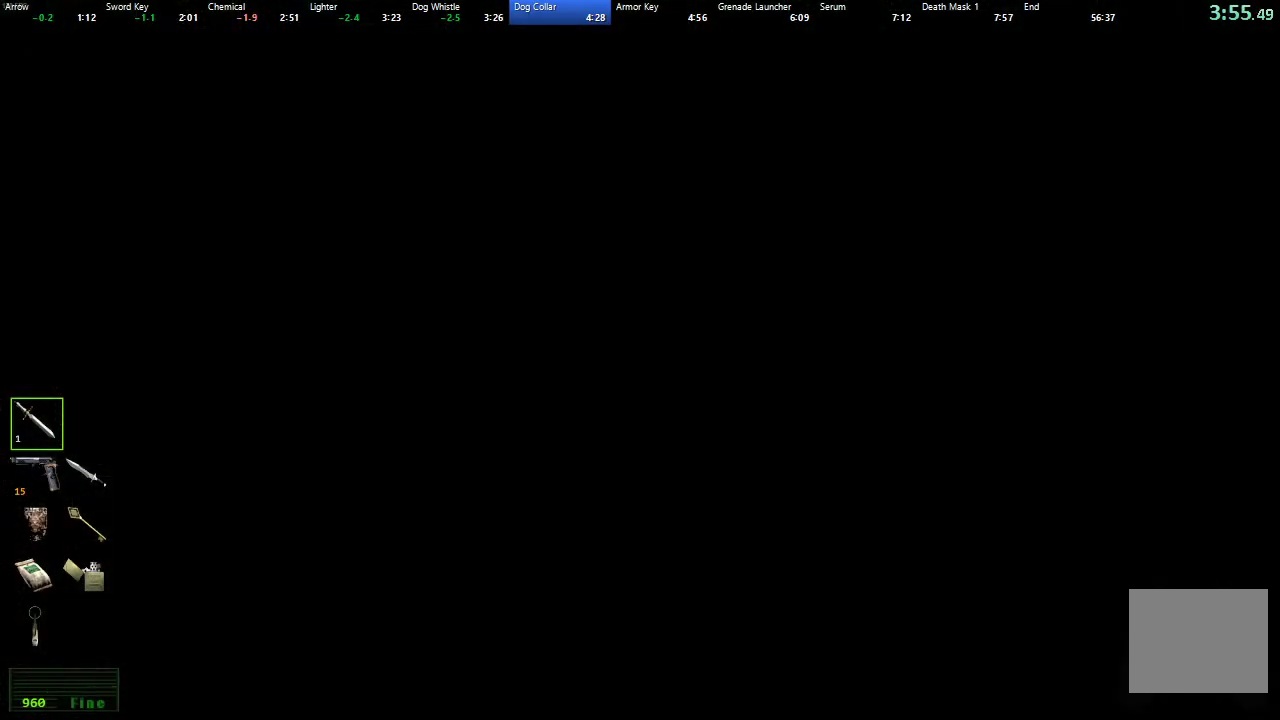
{"buttons": [], "left_stick": "down", "right_stick": "center", "events": [[300, "left_stick", "down"]]}
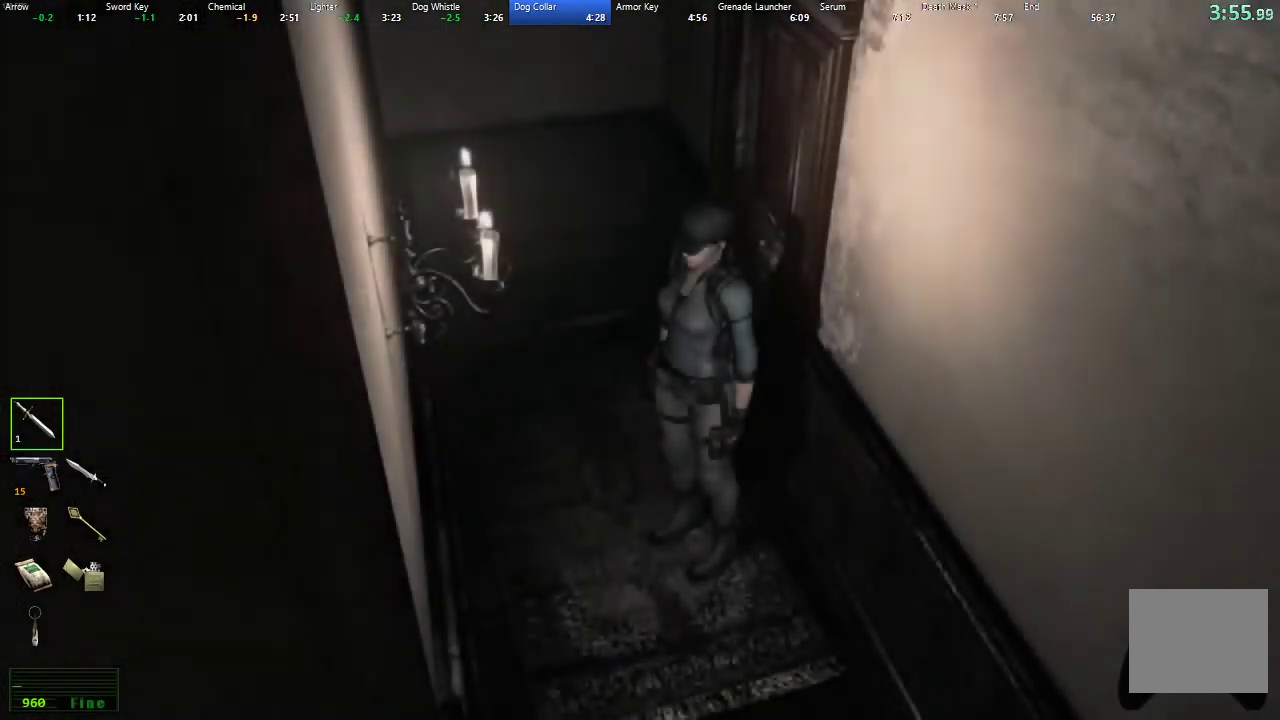
{"buttons": [], "left_stick": "down", "right_stick": "center", "events": [[417, "A", "down"], [467, "A", "up"]]}
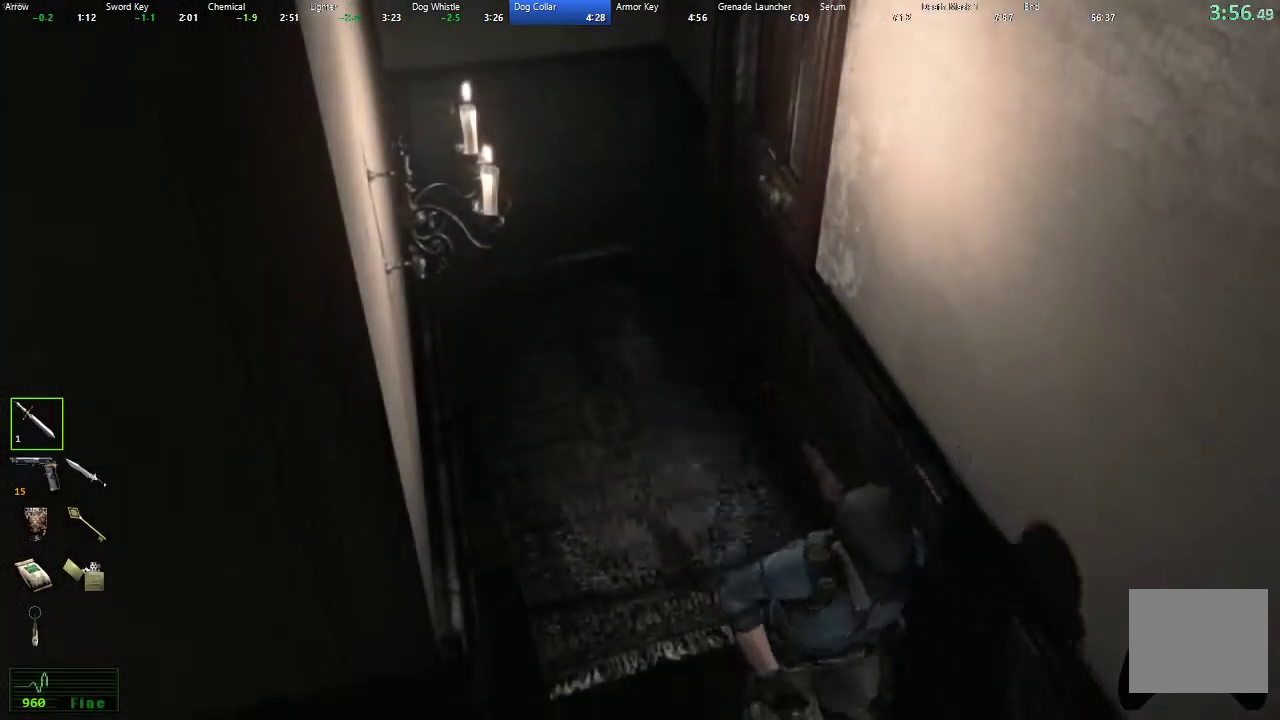
{"buttons": [], "left_stick": "center", "right_stick": "center", "events": [[67, "A", "down"], [117, "A", "up"], [183, "A", "down"], [233, "A", "up"], [317, "A", "down"], [367, "A", "up"], [417, "left_stick", "center"], [433, "A", "down"], [500, "A", "up"]]}
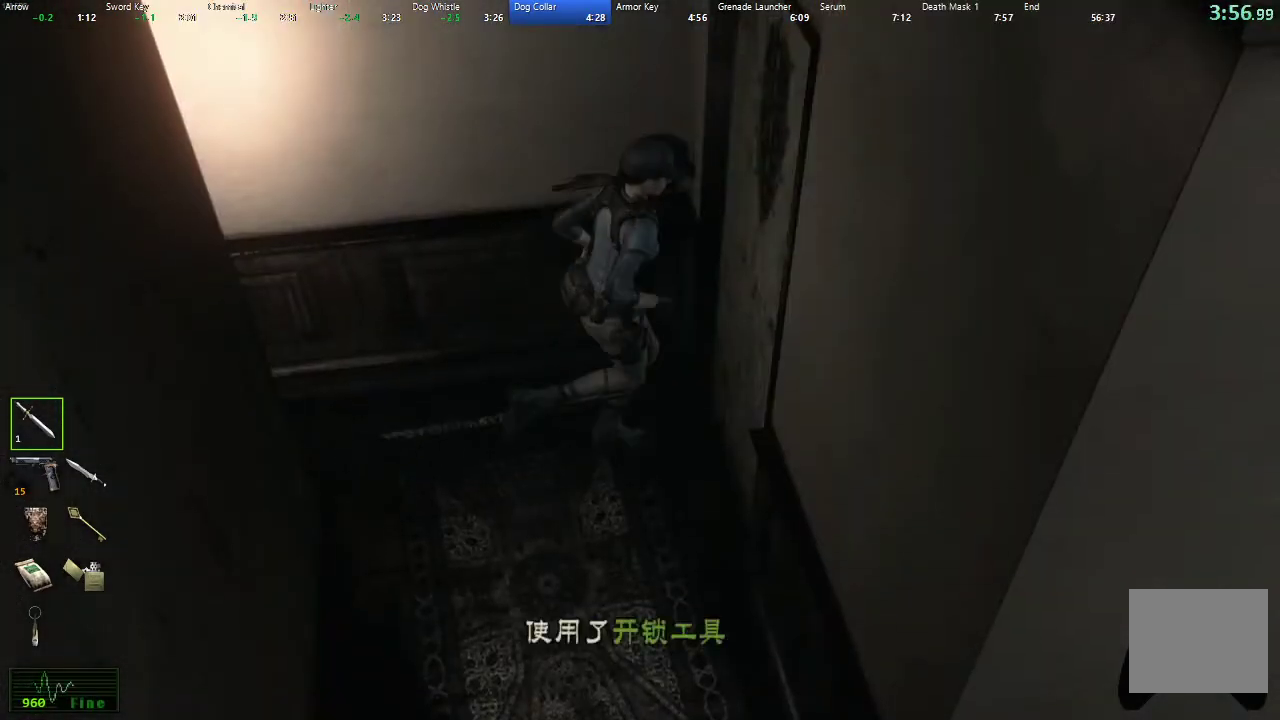
{"buttons": [], "left_stick": "center", "right_stick": "center", "events": [[67, "A", "down"], [117, "A", "up"], [317, "A", "down"], [367, "A", "up"], [450, "A", "down"], [500, "A", "up"]]}
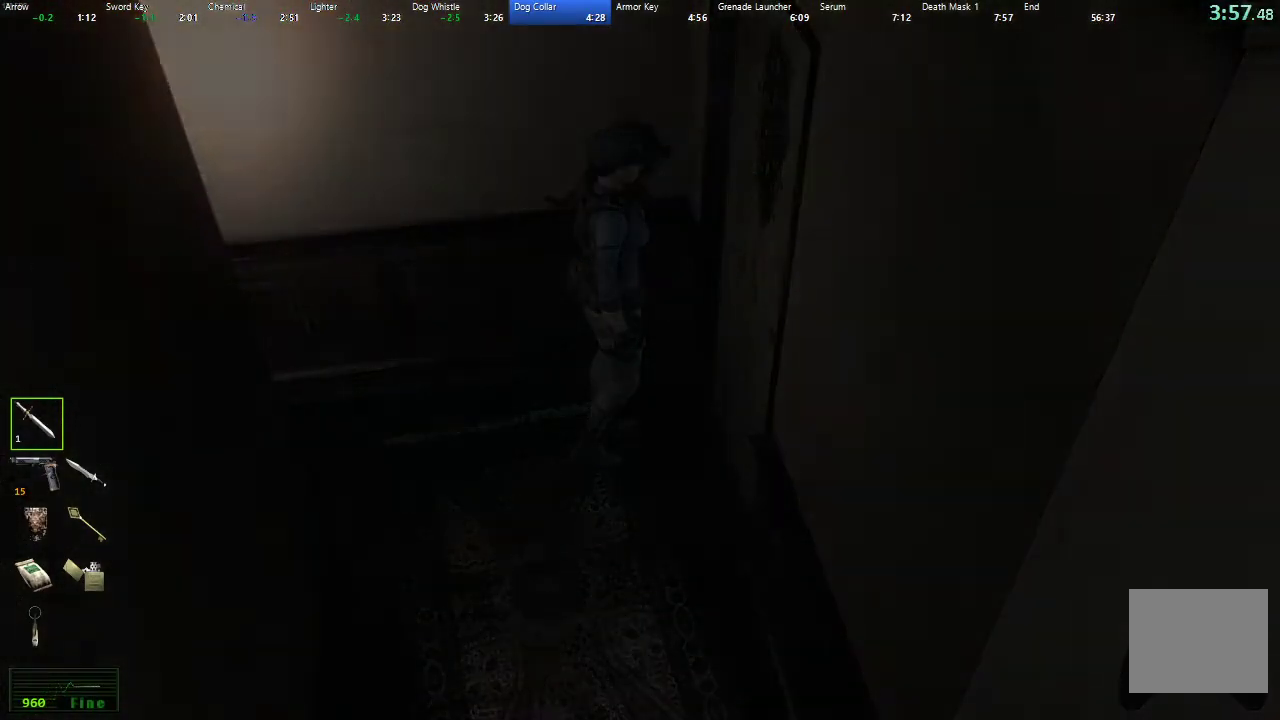
{"buttons": [], "left_stick": "center", "right_stick": "center", "events": [[50, "A", "down"], [133, "A", "up"]]}
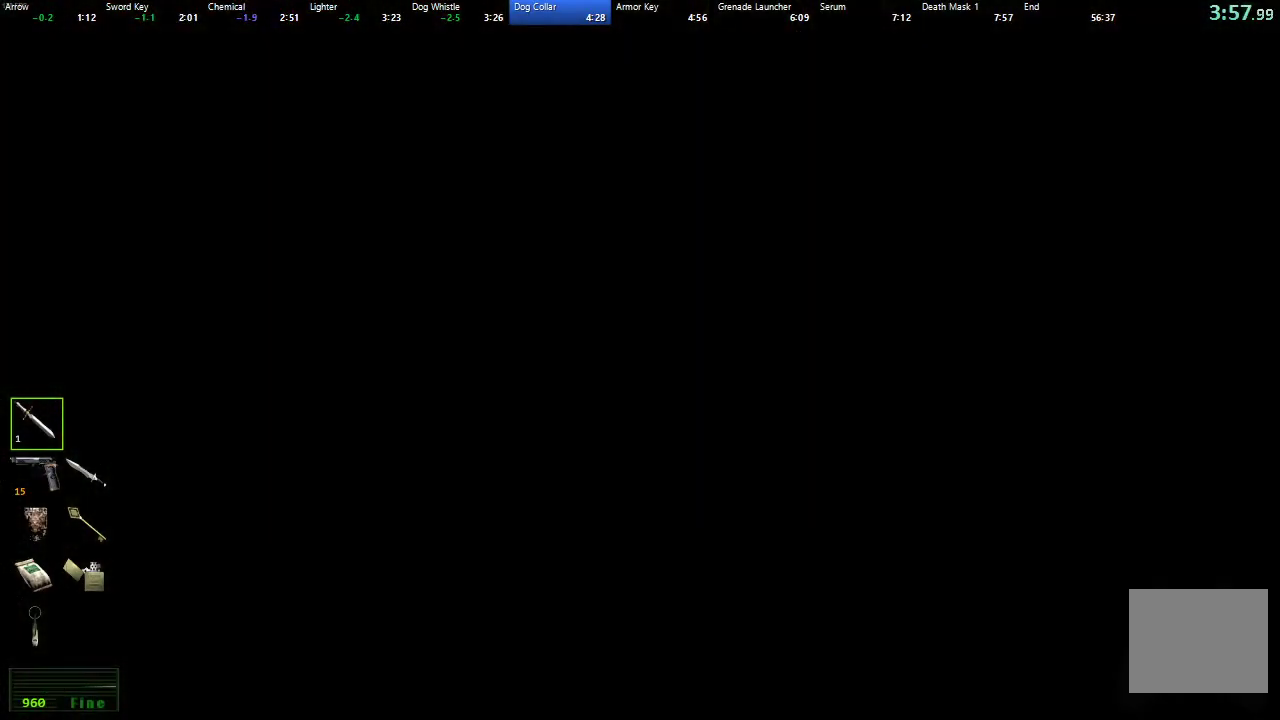
{"buttons": [], "left_stick": "left", "right_stick": "center", "events": [[117, "left_stick", "left"]]}
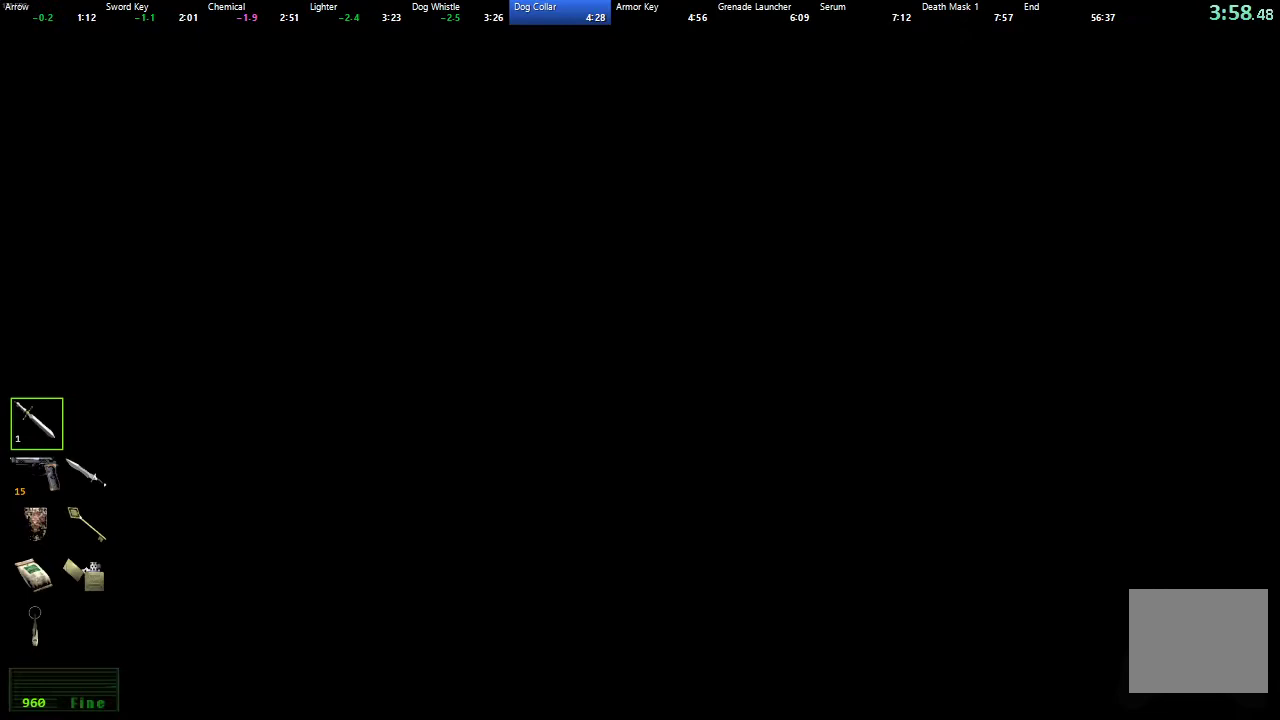
{"buttons": [], "left_stick": "left", "right_stick": "center", "events": []}
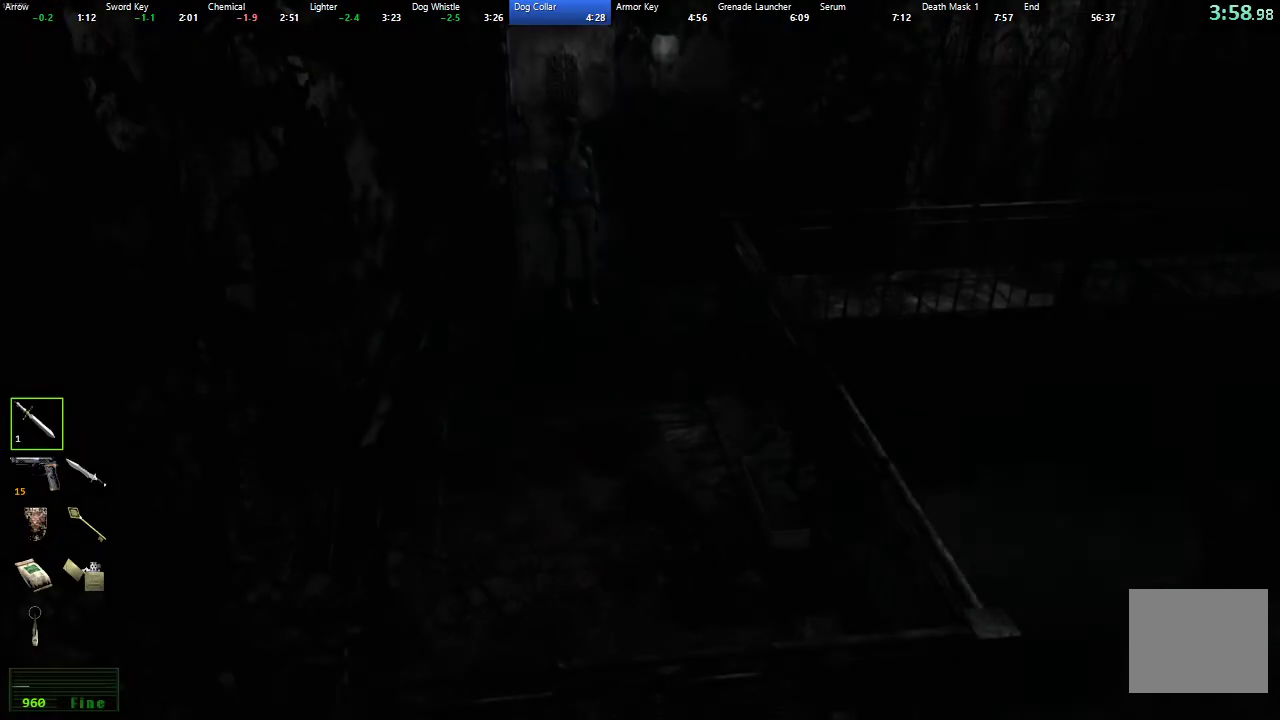
{"buttons": [], "left_stick": "left", "right_stick": "center", "events": []}
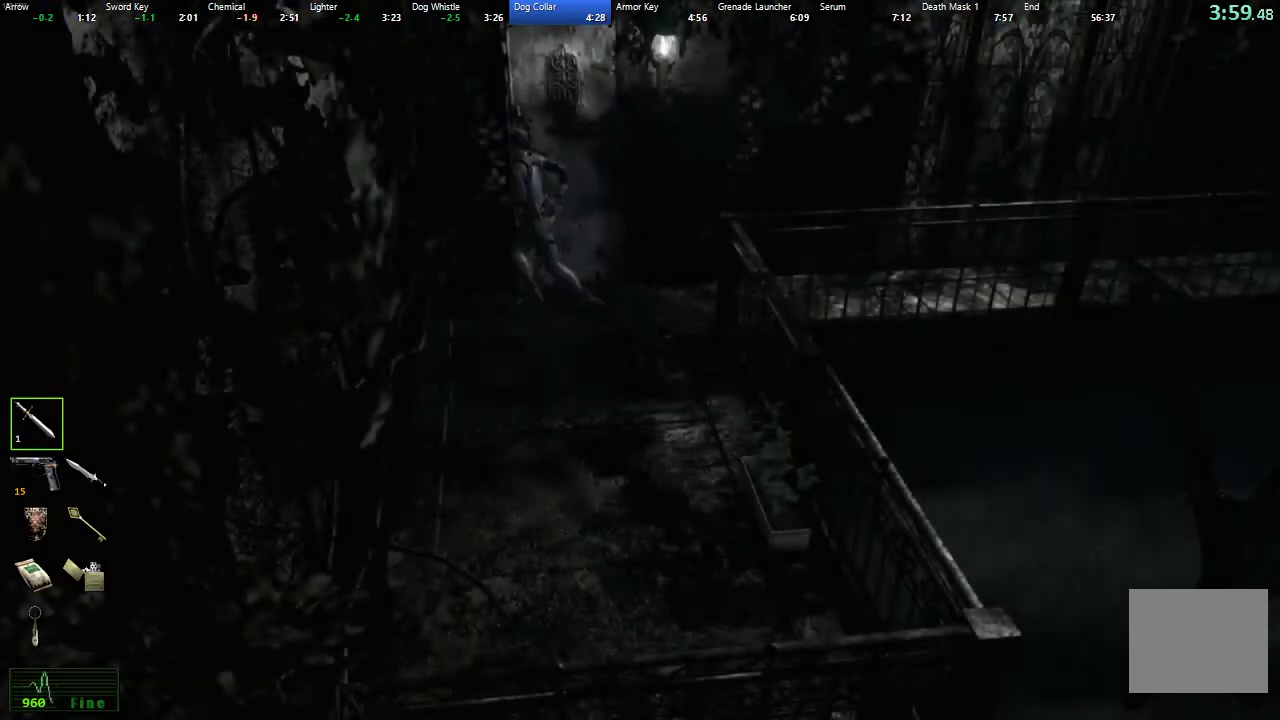
{"buttons": [], "left_stick": "center", "right_stick": "center", "events": [[250, "Y", "down"], [283, "left_stick", "center"], [350, "Y", "up"]]}
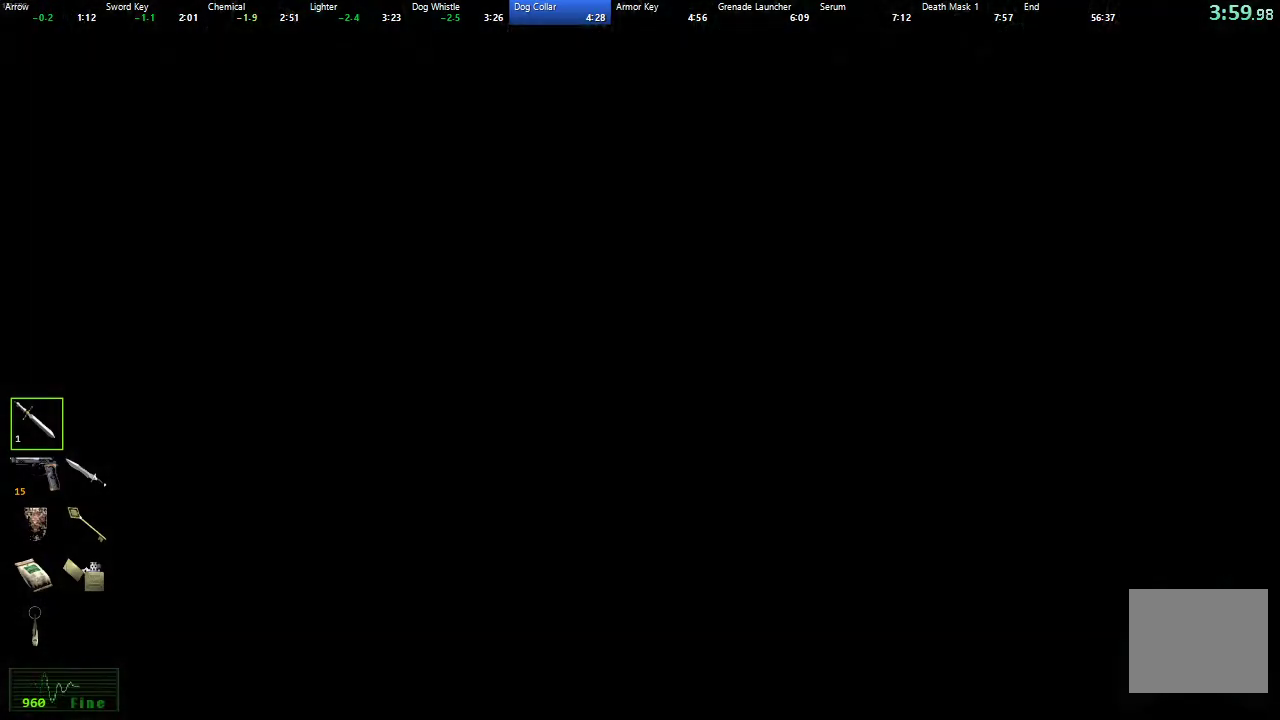
{"buttons": [], "left_stick": "center", "right_stick": "center", "events": [[100, "A", "down"], [200, "A", "up"], [350, "A", "down"], [433, "A", "up"]]}
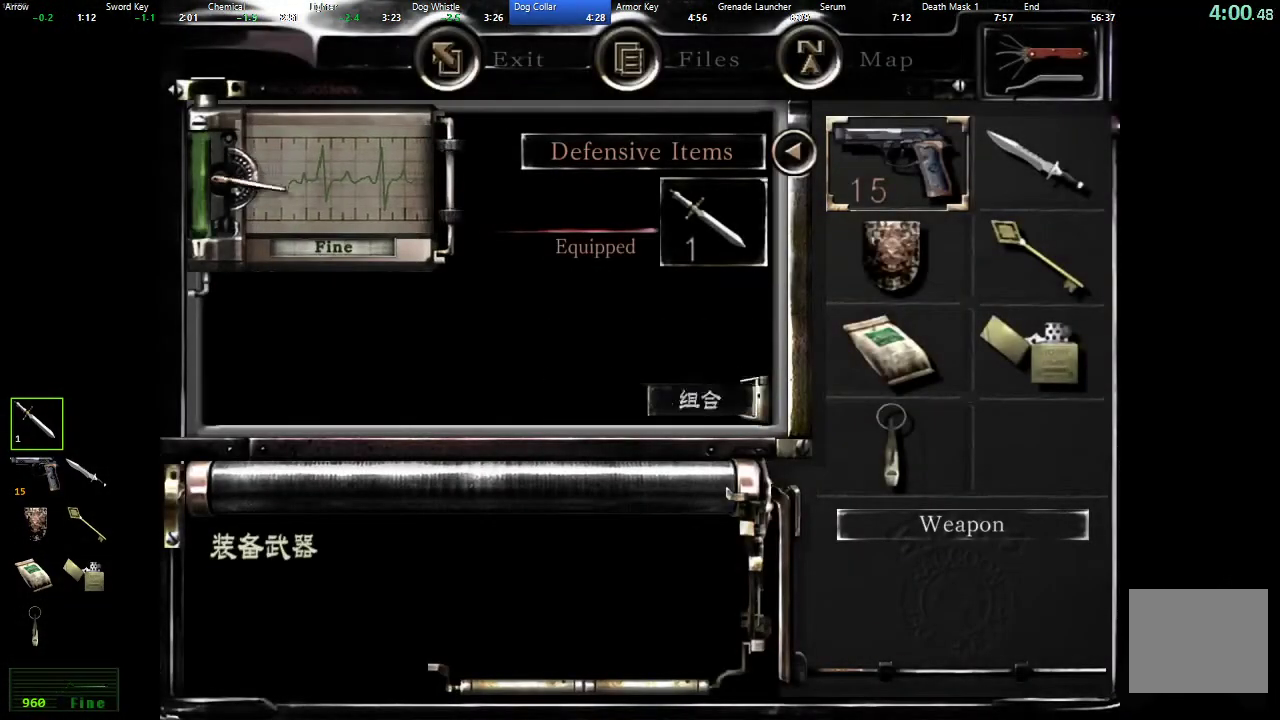
{"buttons": ["A"], "left_stick": "center", "right_stick": "center", "events": [[117, "SELECT", "down"], [250, "SELECT", "up"], [450, "A", "down"]]}
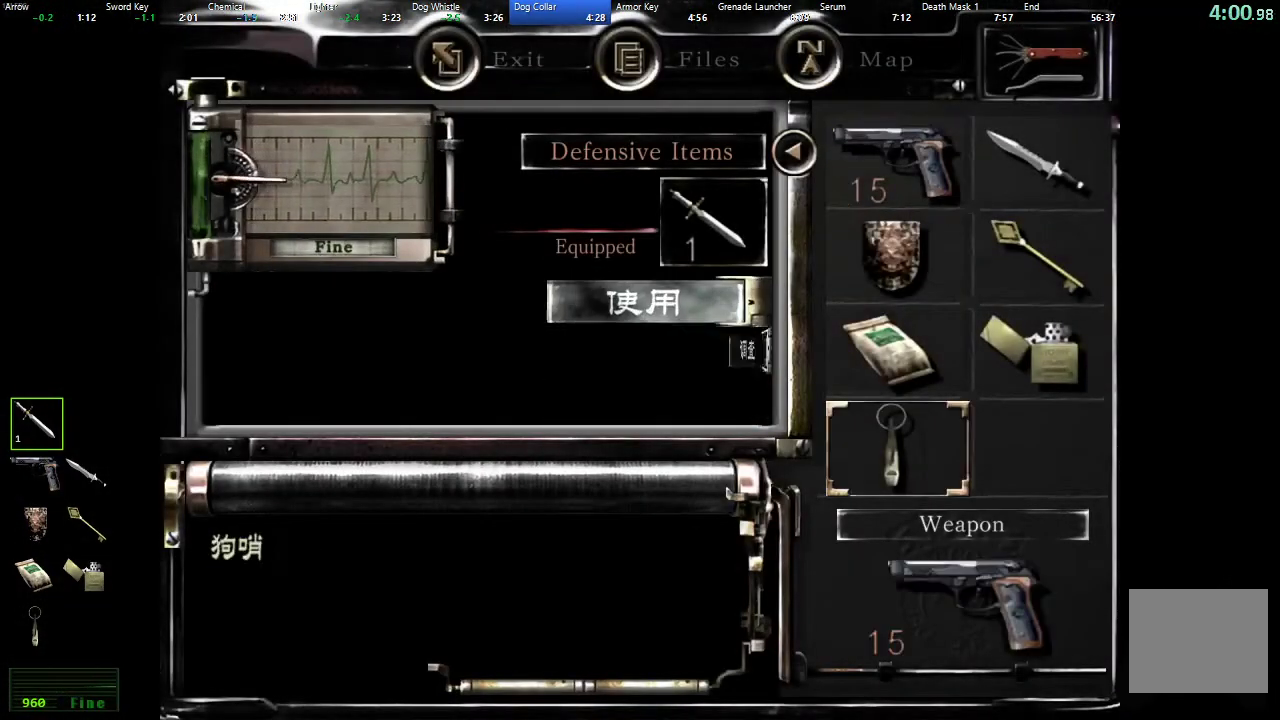
{"buttons": [], "left_stick": "center", "right_stick": "center", "events": [[50, "A", "up"], [233, "A", "down"], [300, "A", "up"], [417, "B", "down"], [500, "B", "up"]]}
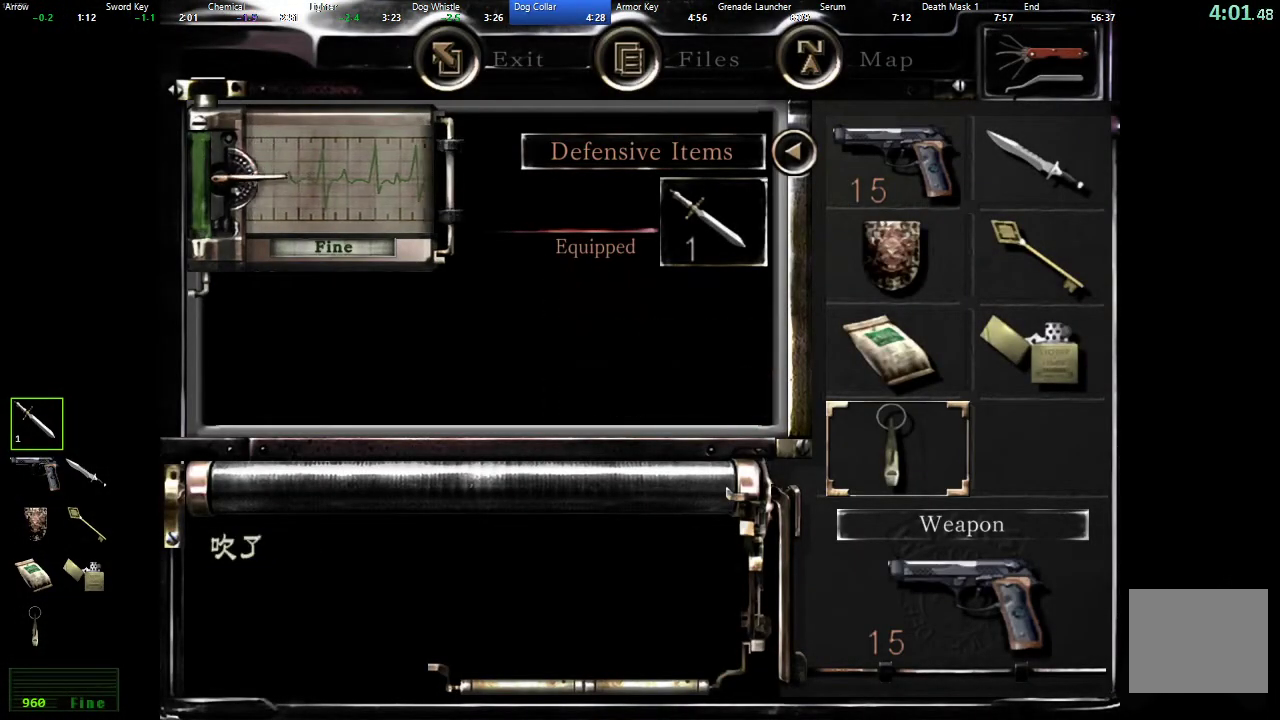
{"buttons": [], "left_stick": "center", "right_stick": "center", "events": [[67, "B", "down"], [133, "B", "up"], [200, "B", "down"], [267, "B", "up"], [317, "B", "down"], [400, "B", "up"]]}
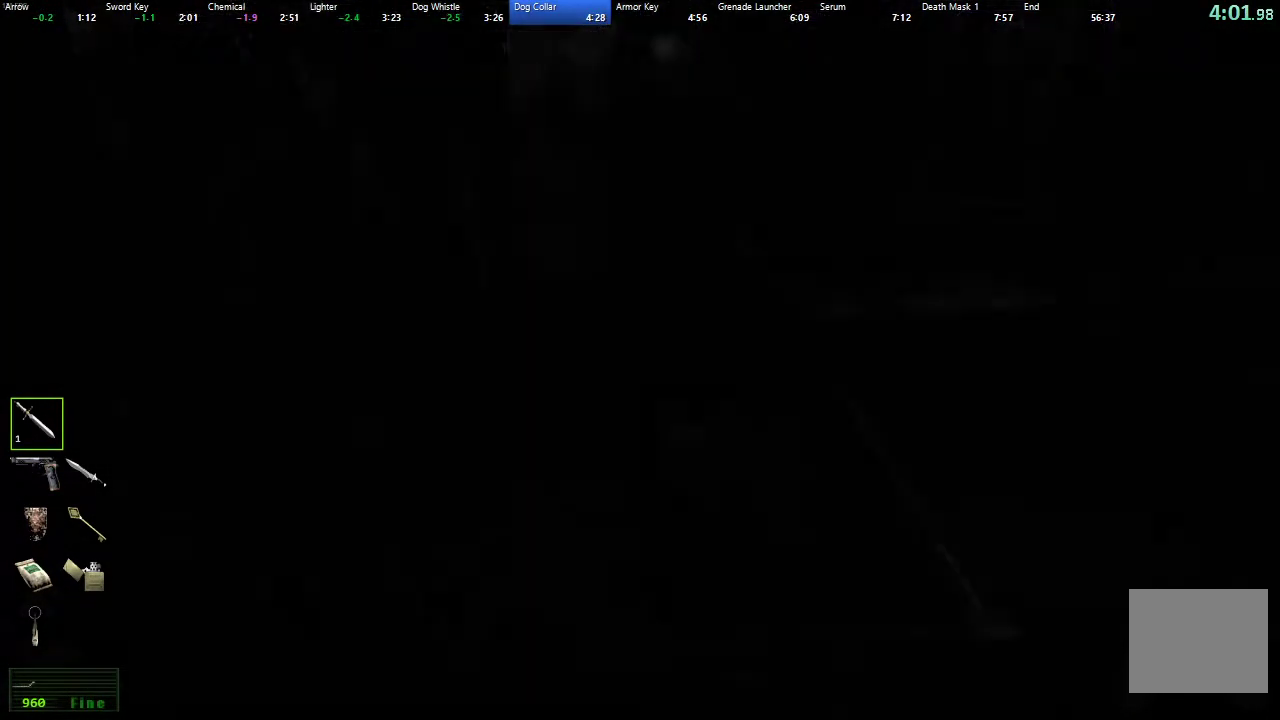
{"buttons": ["L2"], "left_stick": "center", "right_stick": "center", "events": [[100, "left_stick", "right"], [267, "left_stick", "center"], [450, "L2", "down"]]}
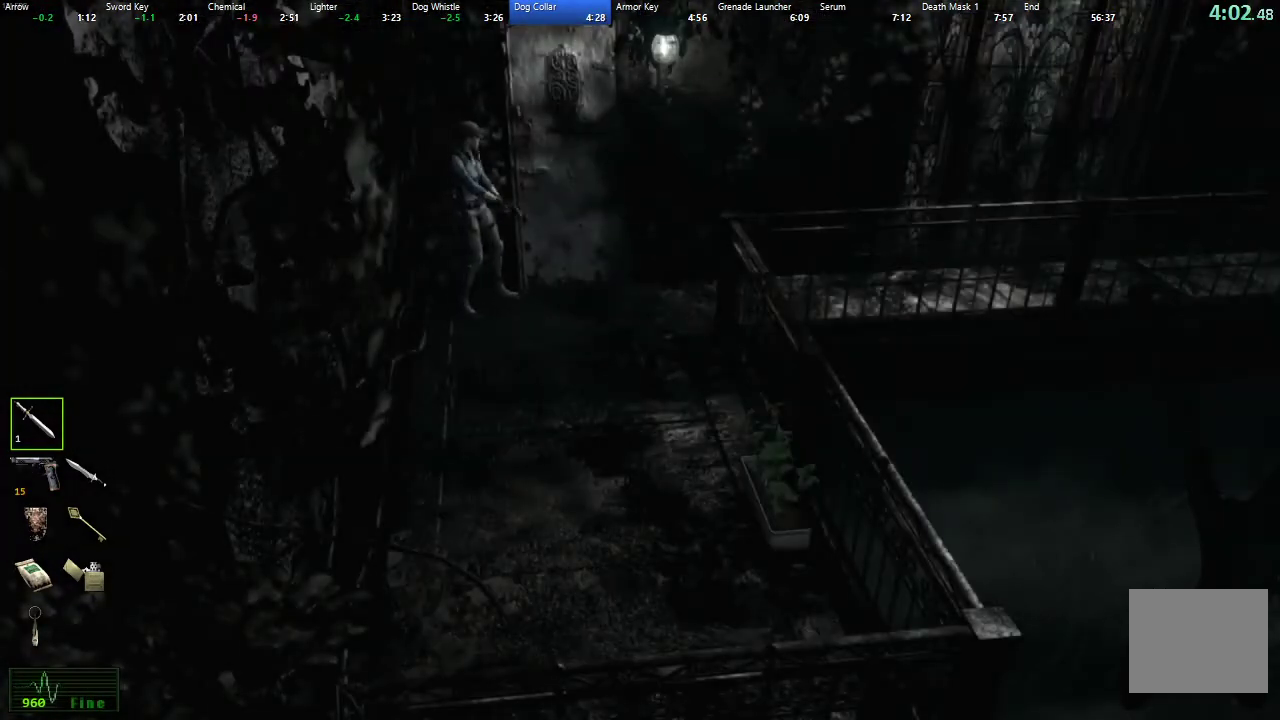
{"buttons": ["L2"], "left_stick": "center", "right_stick": "center", "events": [[317, "left_stick", "right"], [433, "left_stick", "center"]]}
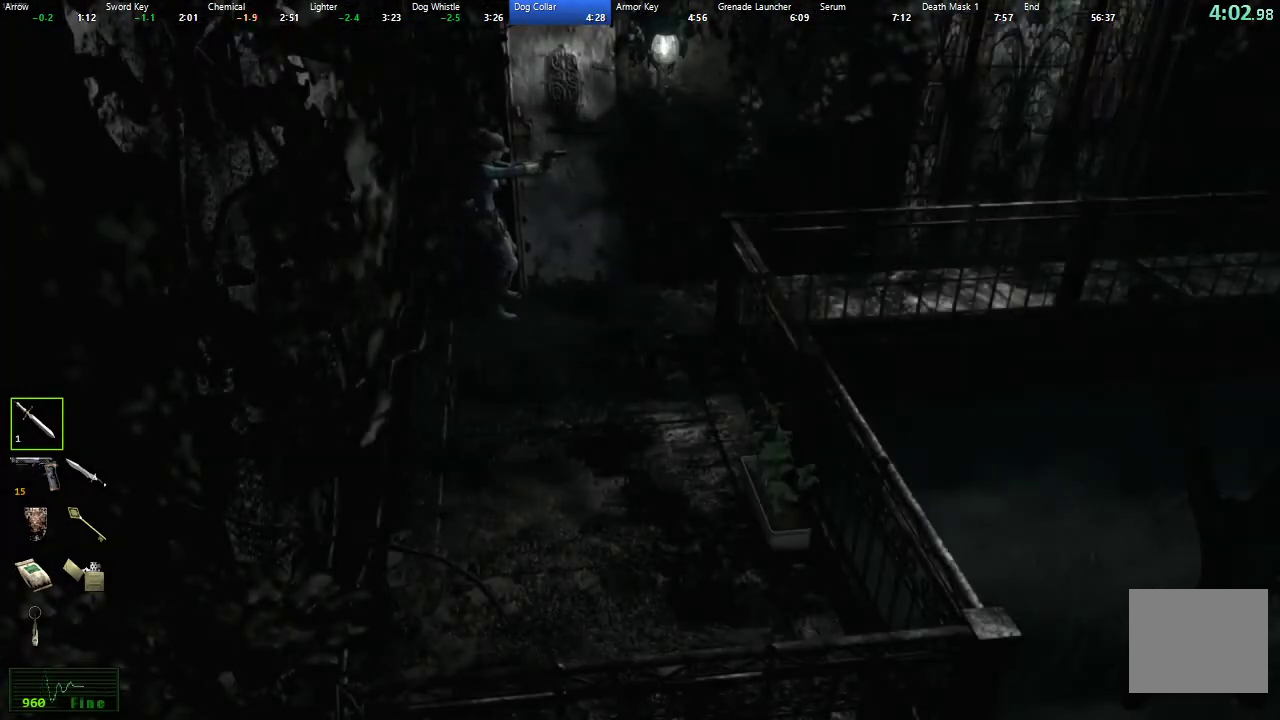
{"buttons": ["L2"], "left_stick": "center", "right_stick": "center", "events": [[233, "left_stick", "right"], [333, "left_stick", "center"]]}
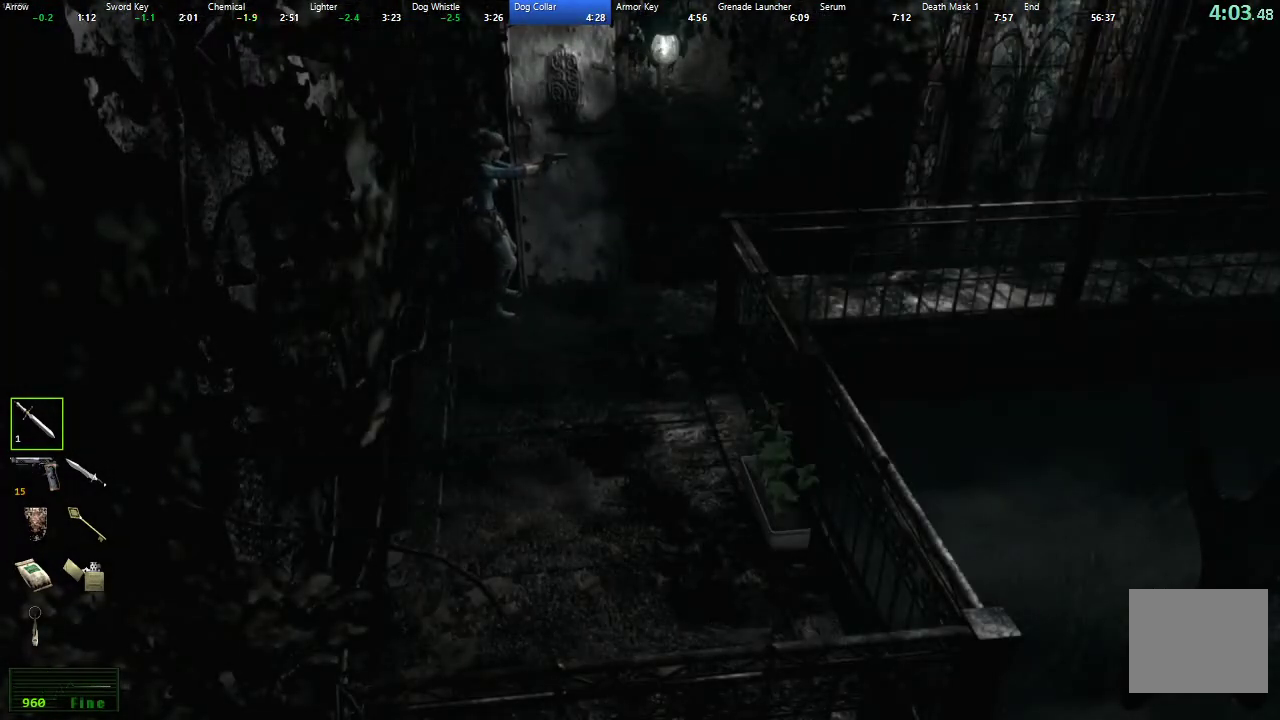
{"buttons": ["L2"], "left_stick": "center", "right_stick": "center", "events": [[117, "left_stick", "right"], [183, "left_stick", "center"]]}
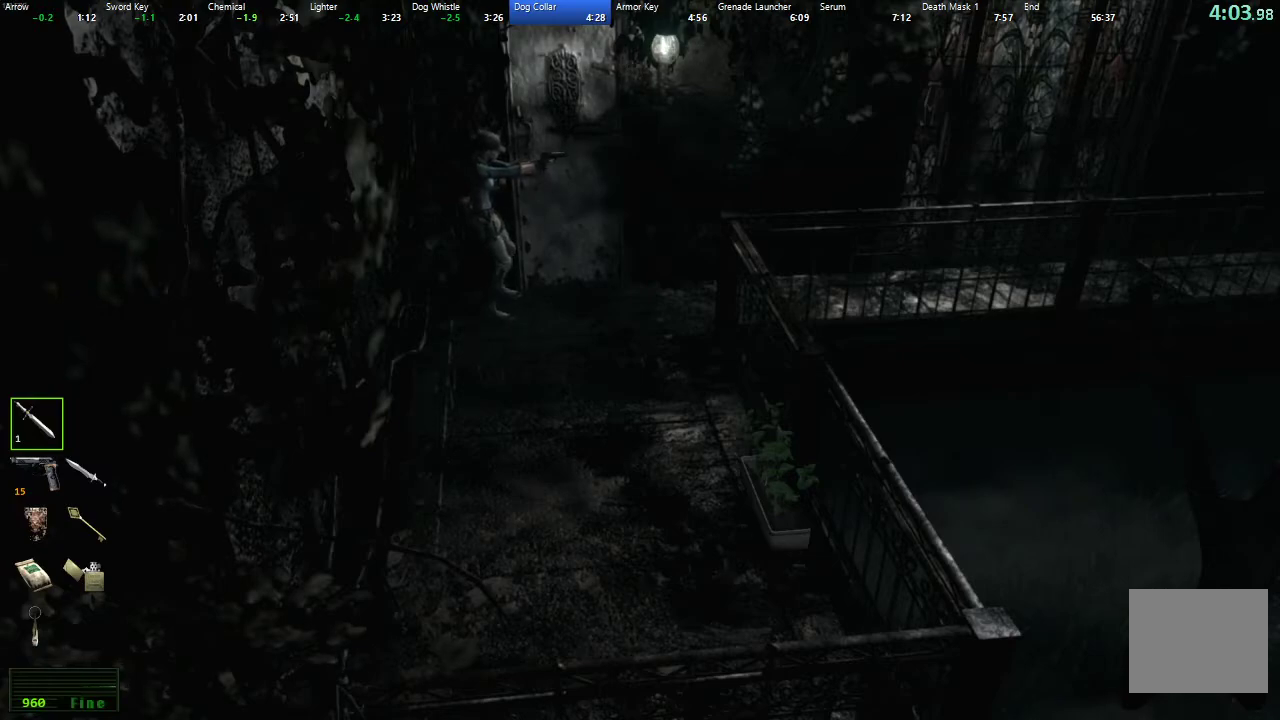
{"buttons": ["L2", "R2"], "left_stick": "center", "right_stick": "center", "events": [[200, "L1", "down"], [267, "L1", "up"], [500, "R2", "down"]]}
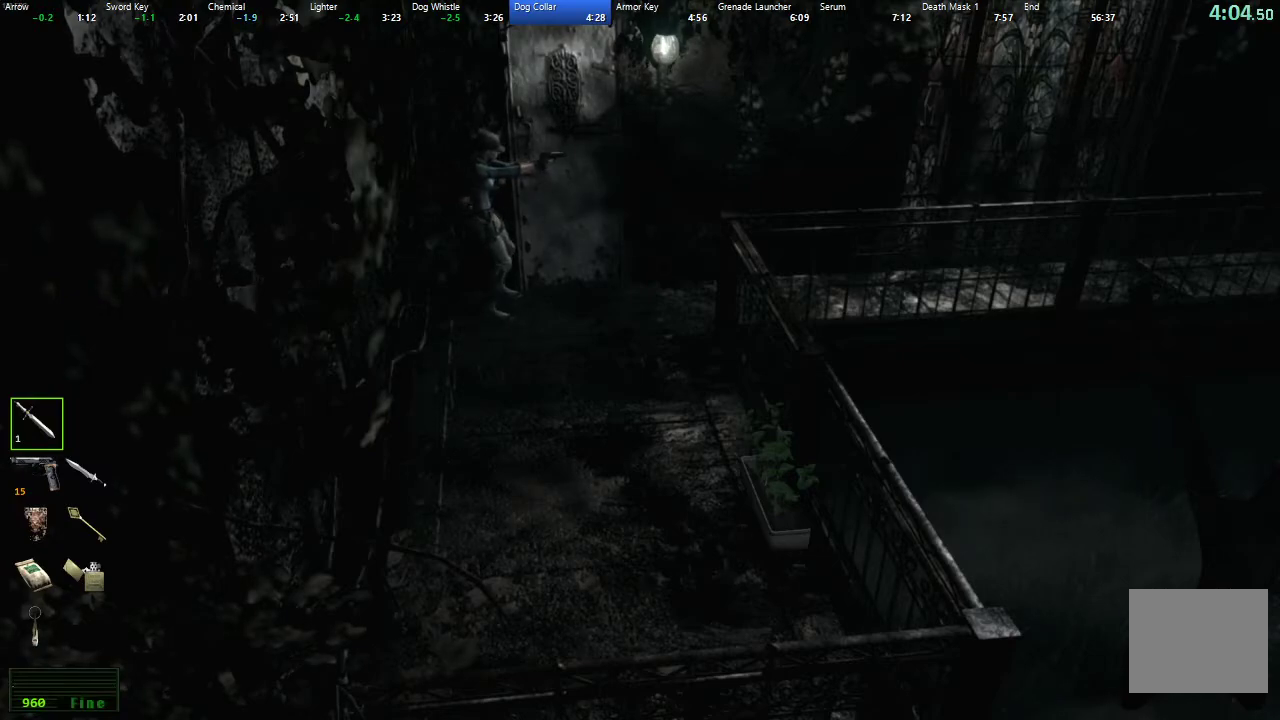
{"buttons": ["L2"], "left_stick": "center", "right_stick": "center", "events": [[50, "R2", "up"], [417, "R2", "down"], [467, "R2", "up"]]}
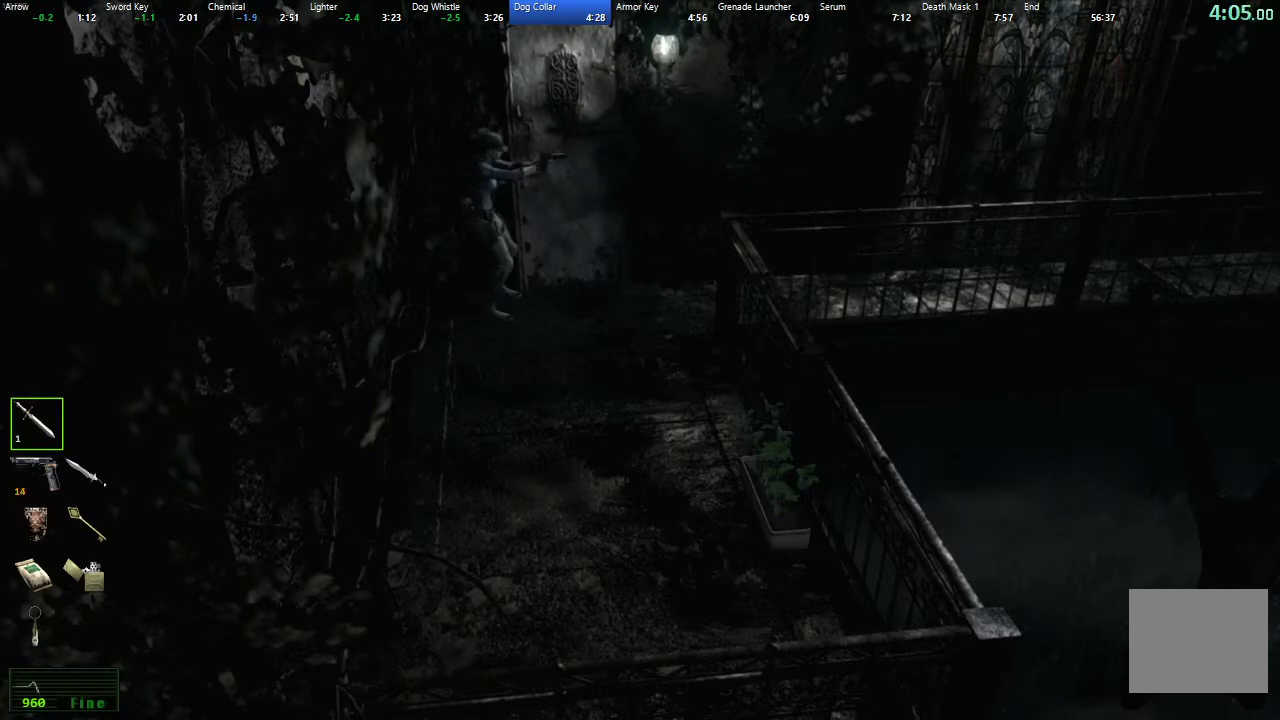
{"buttons": ["L2"], "left_stick": "center", "right_stick": "center", "events": [[217, "R2", "down"], [283, "R2", "up"]]}
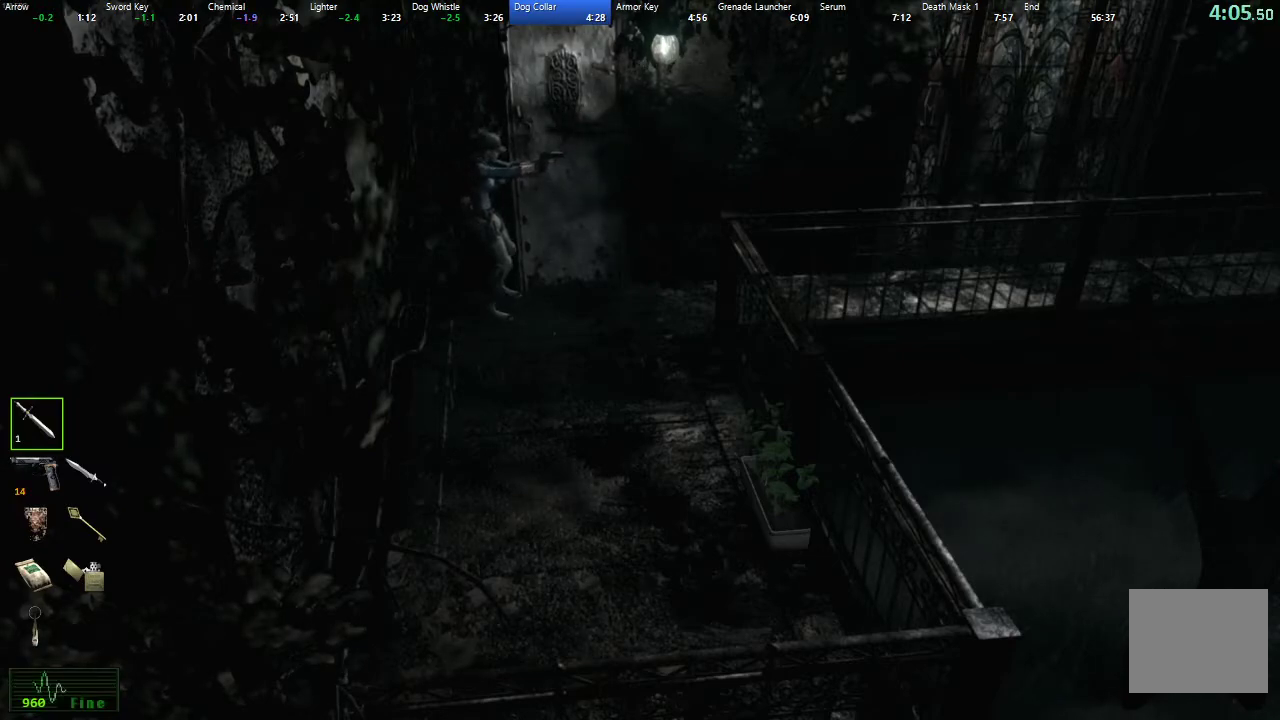
{"buttons": ["L2", "R2"], "left_stick": "center", "right_stick": "center", "events": [[83, "R2", "down"], [133, "R2", "up"], [450, "R2", "down"]]}
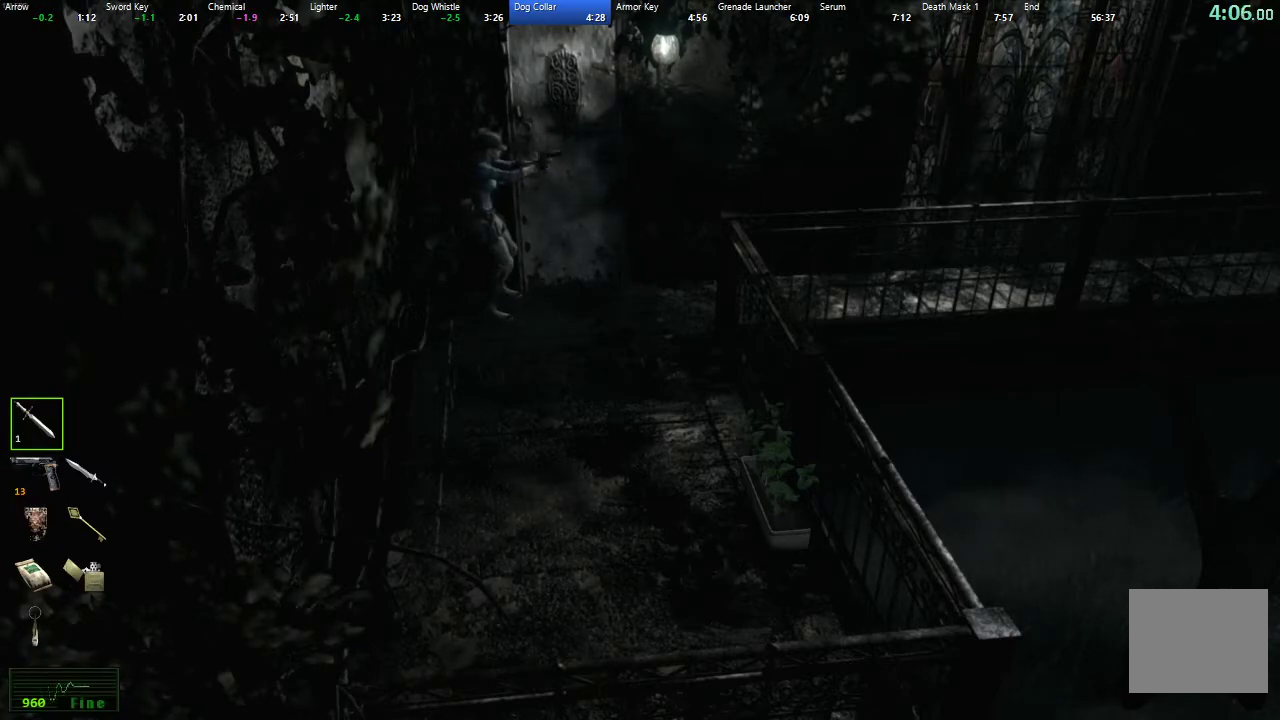
{"buttons": ["L2"], "left_stick": "center", "right_stick": "center", "events": [[33, "R2", "up"], [350, "R2", "down"], [400, "R2", "up"]]}